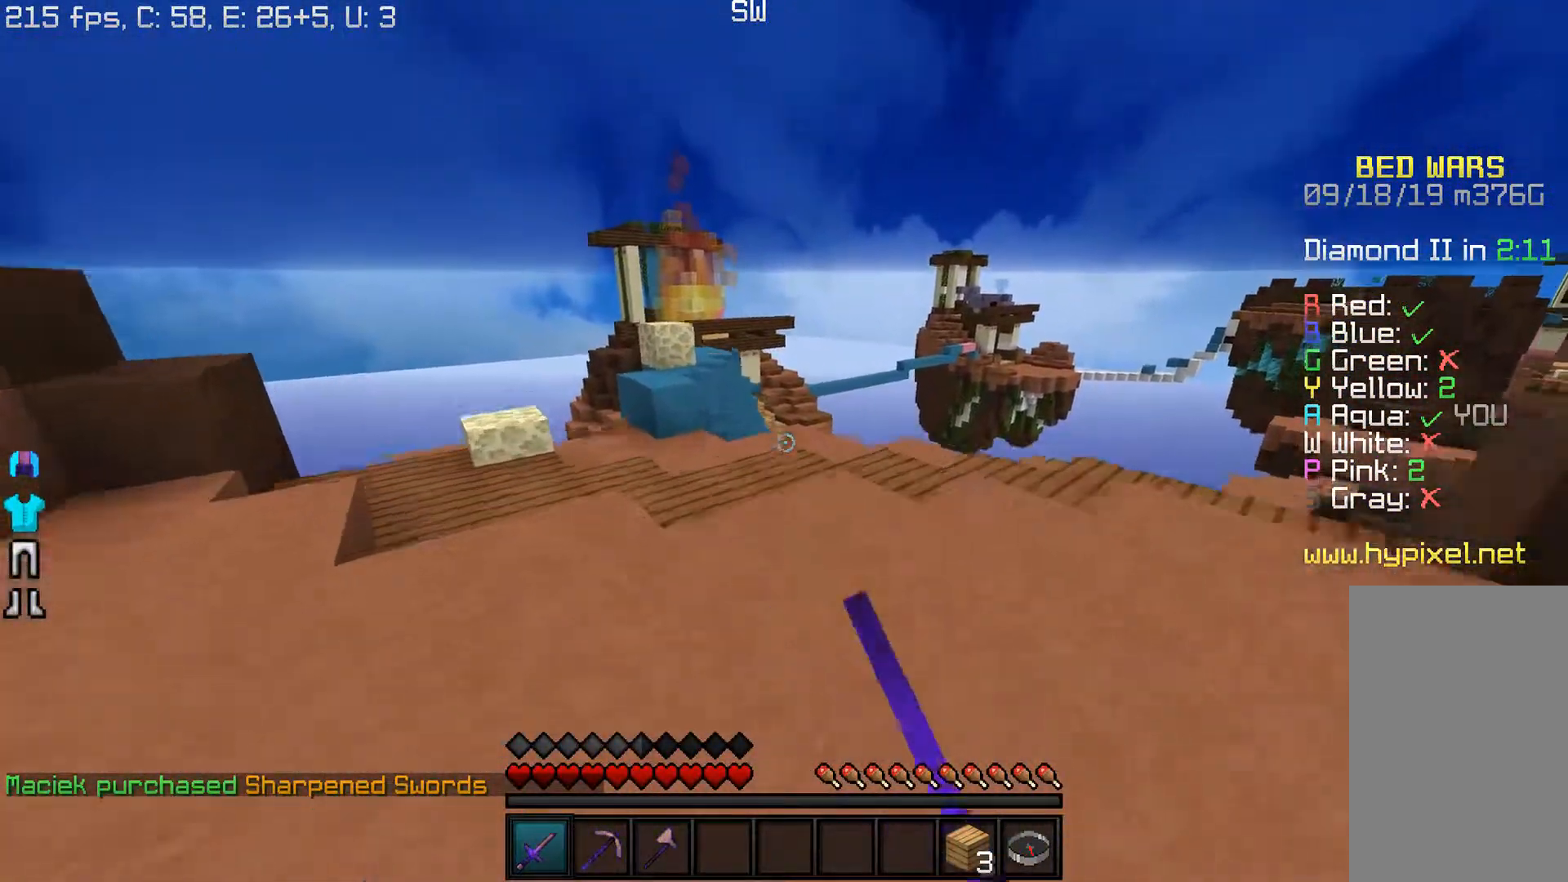
Gameplay with keyboard and mouse; each line is a JSON object with the keys and mouse buttons held at the frame after it. "events" lists presses ("down") and releases ("up") of "a", "d", "s", "w", "mouse_left" and "mouse_right" between this image and that frame as [ms after this image, input, new state], when the widget could be followed in between. "mouse_left", "mouse_right" = the "left", "right" buttons of the "mouse" list. No other keys are recorded. Fast repeated clicks can show as one long hold. Mouse movement is not recorded.
{"keys": ["a", "w"], "mouse": ["left"], "events": []}
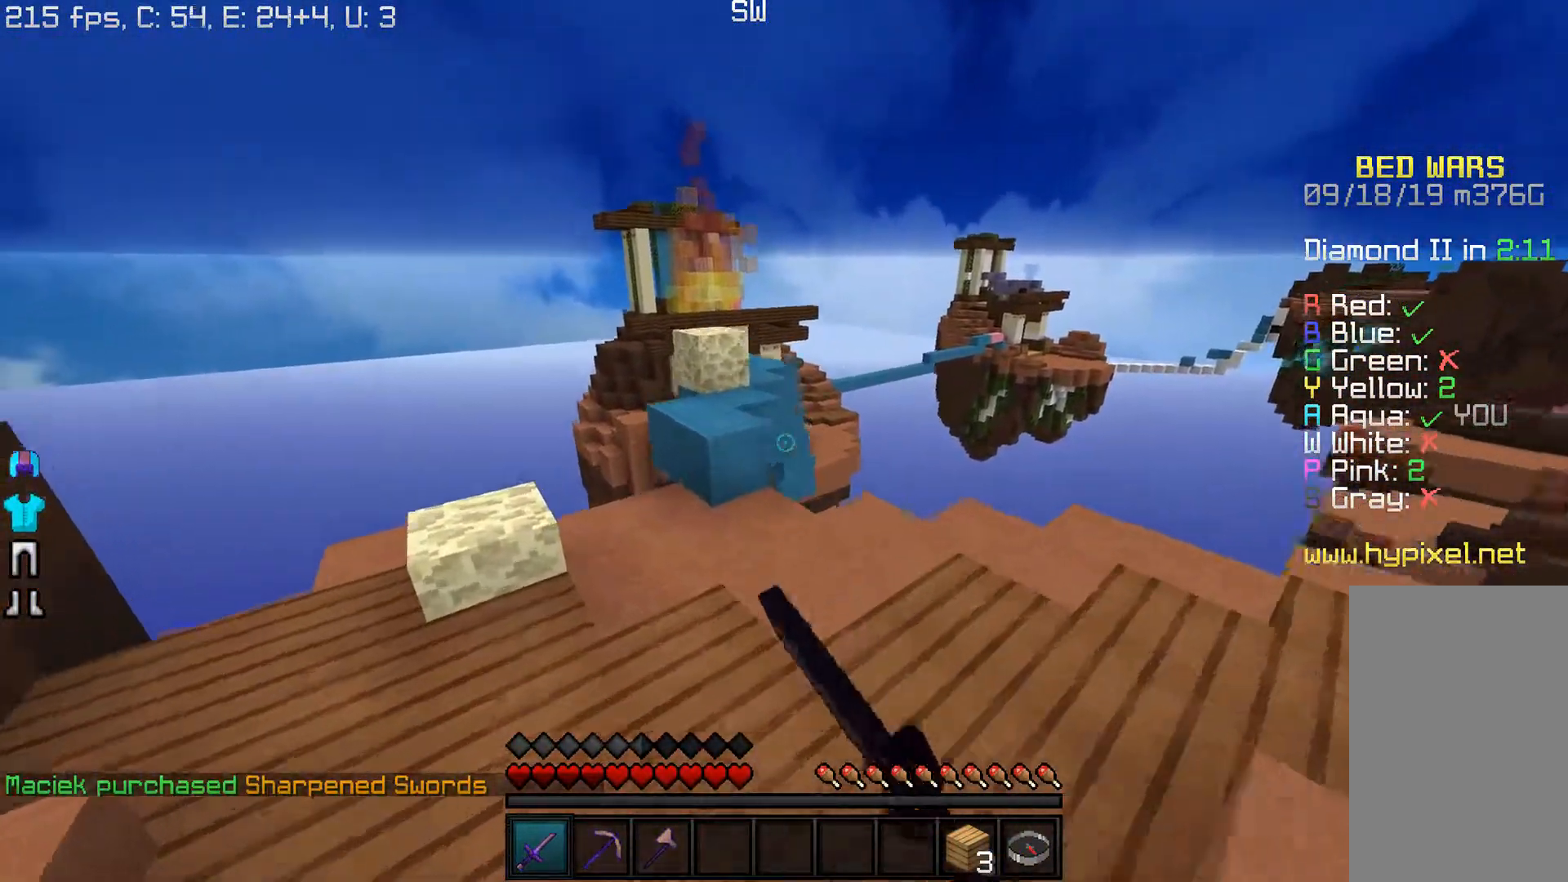
{"keys": ["w"], "mouse": ["left"], "events": [[100, "a", "up"]]}
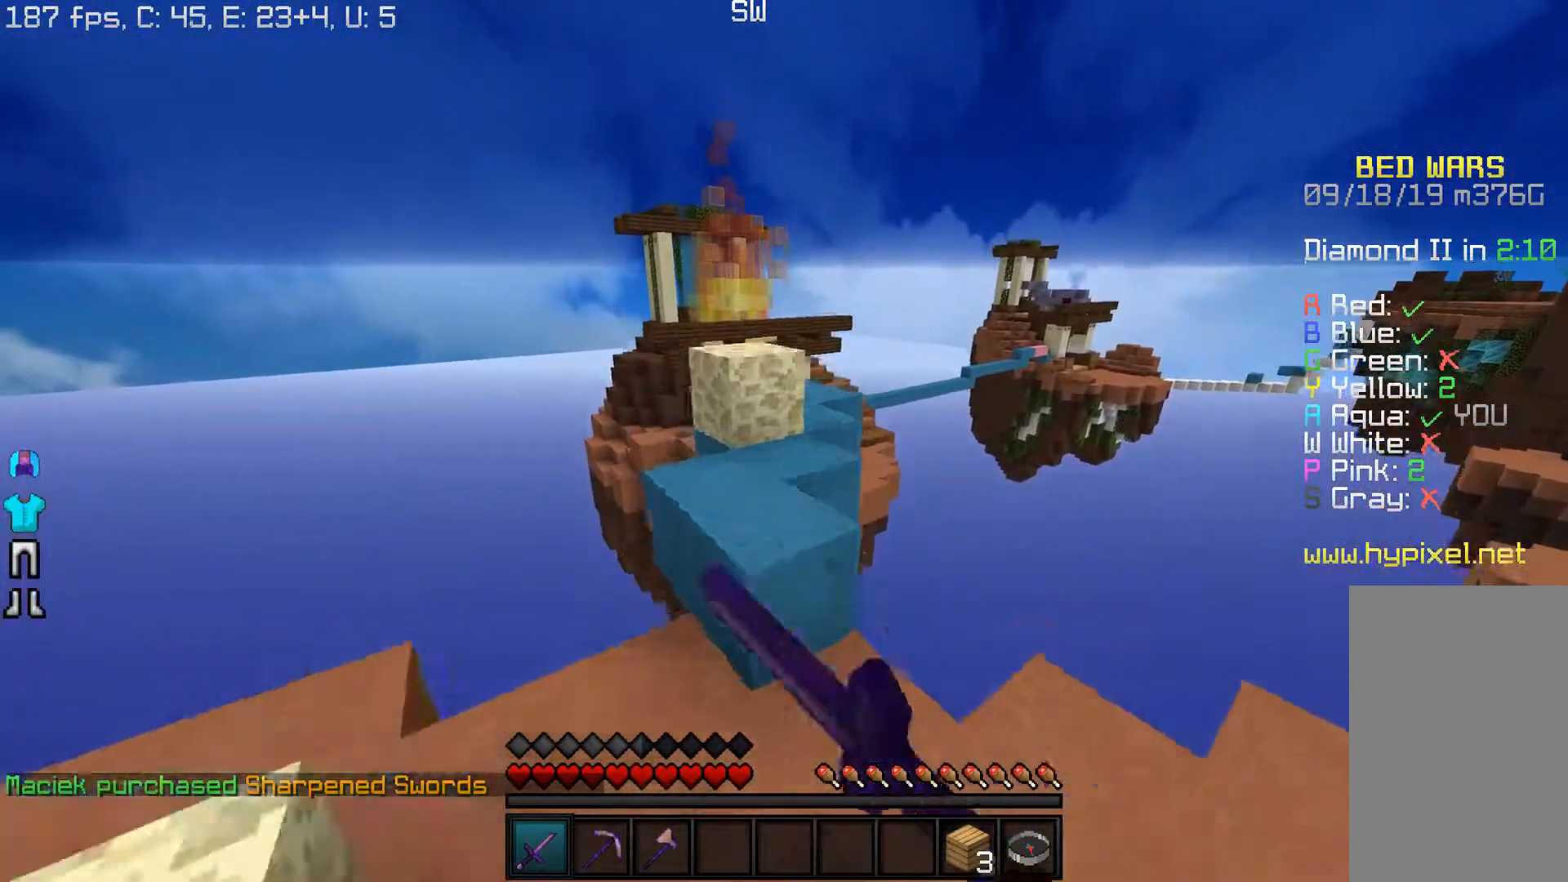
{"keys": ["w"], "mouse": [], "events": [[133, "a", "down"], [200, "mouse_left", "up"], [383, "a", "up"]]}
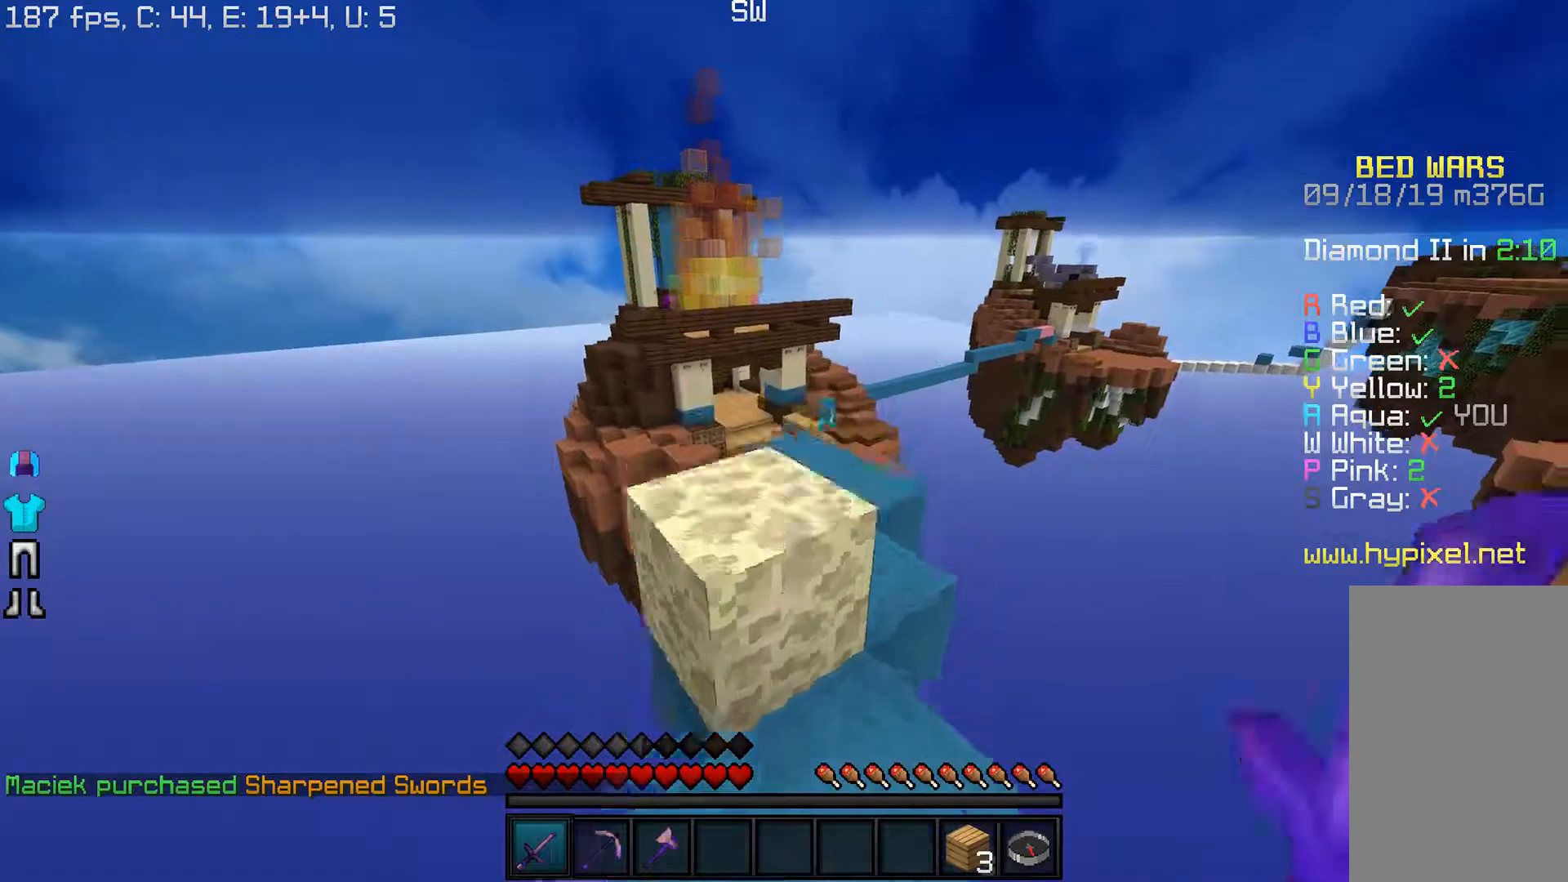
{"keys": ["w"], "mouse": [], "events": [[50, "d", "down"], [500, "d", "up"]]}
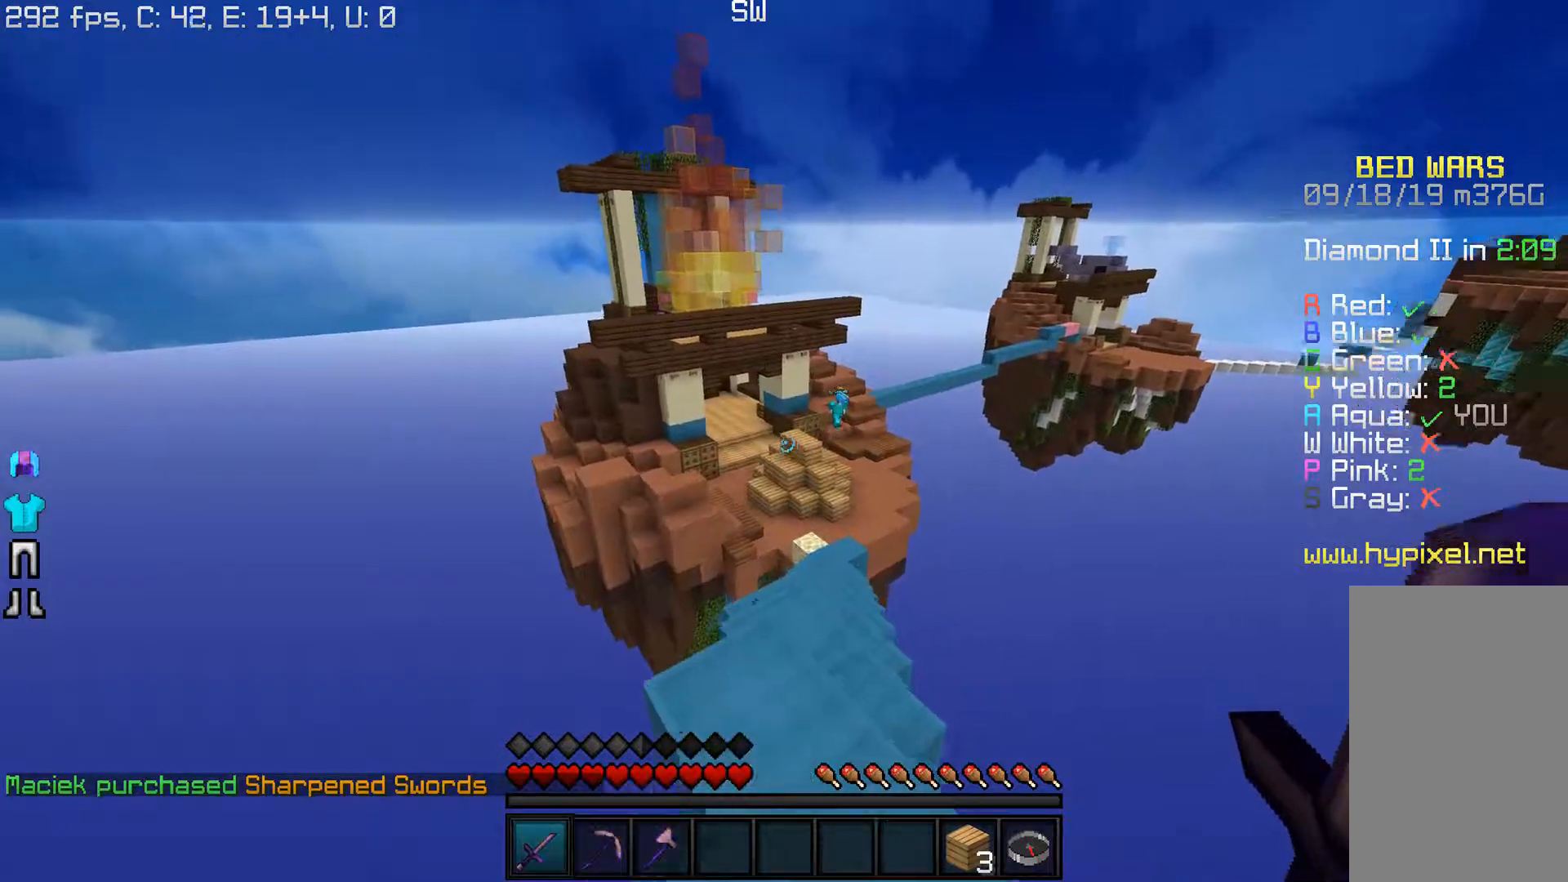
{"keys": ["w"], "mouse": [], "events": [[150, "w", "up"], [483, "w", "down"]]}
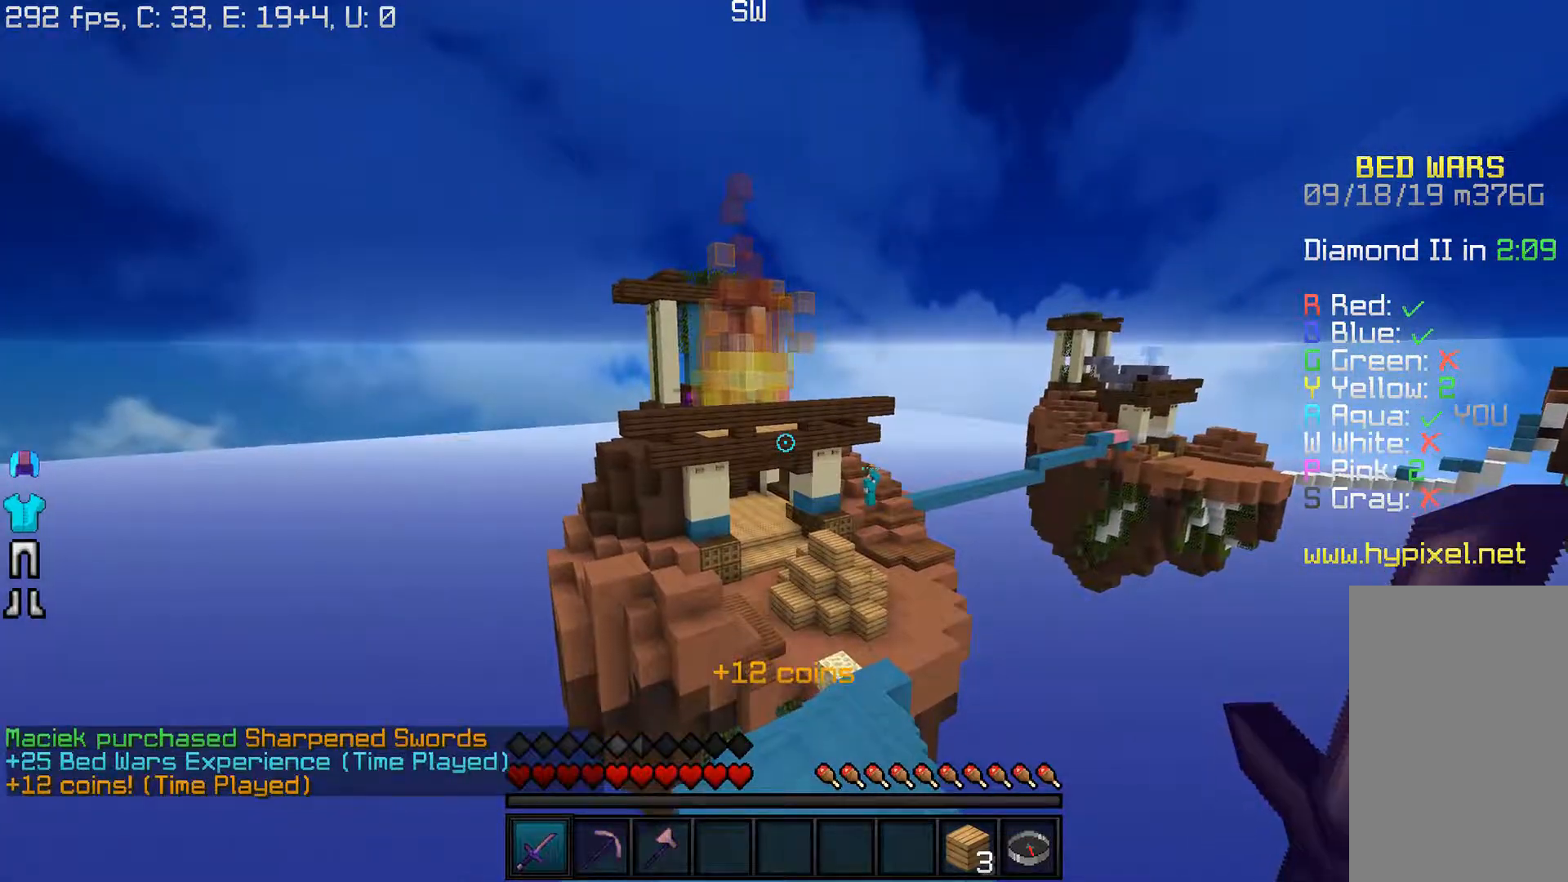
{"keys": ["w"], "mouse": [], "events": [[100, "d", "down"], [267, "d", "up"]]}
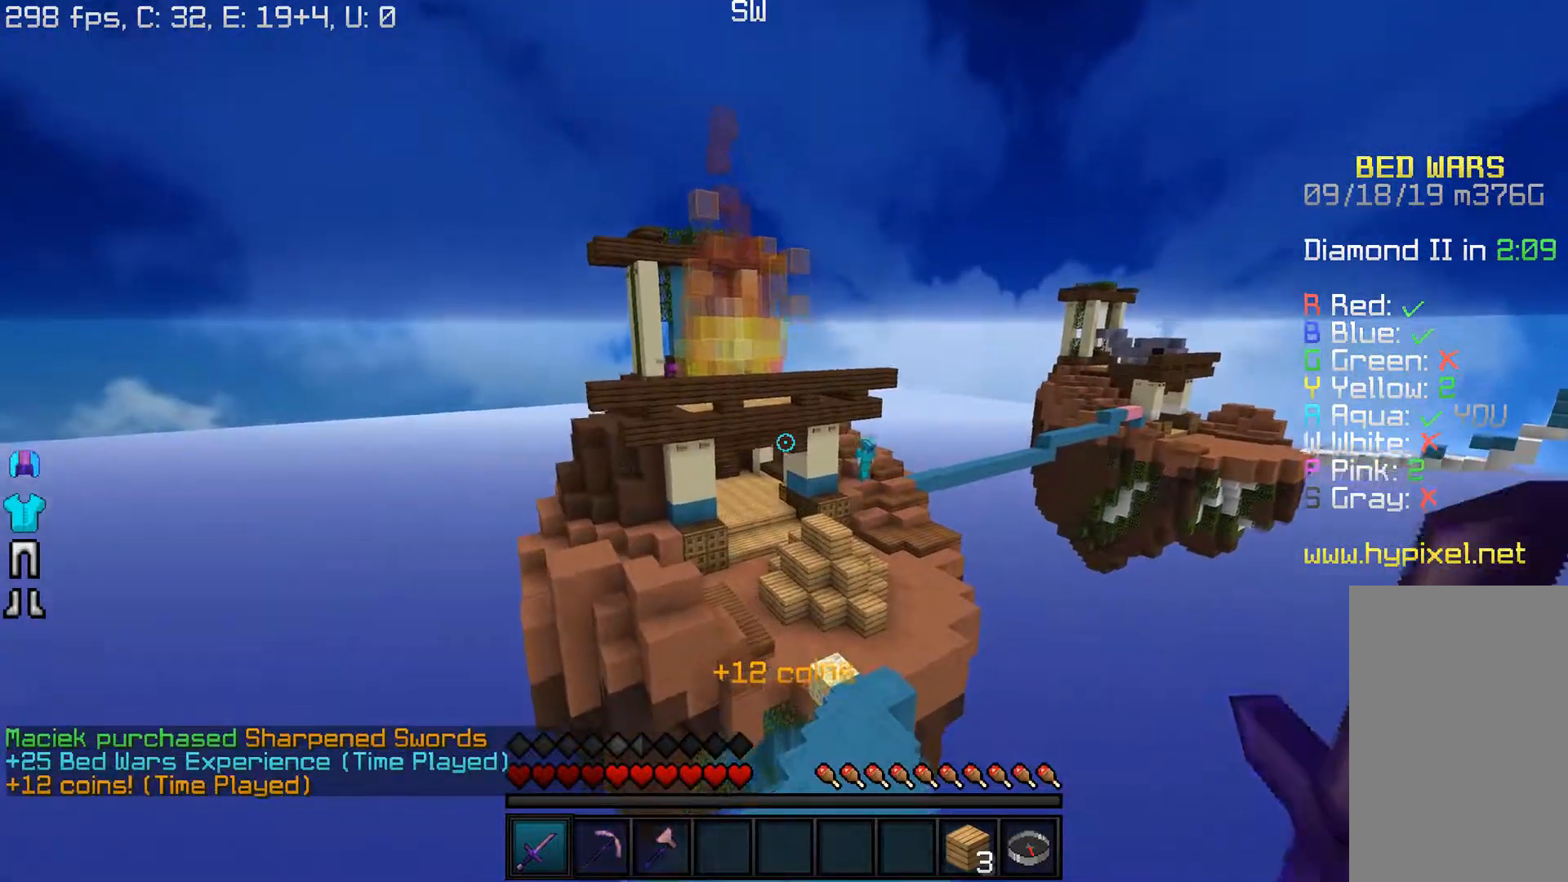
{"keys": [], "mouse": [], "events": [[117, "w", "up"]]}
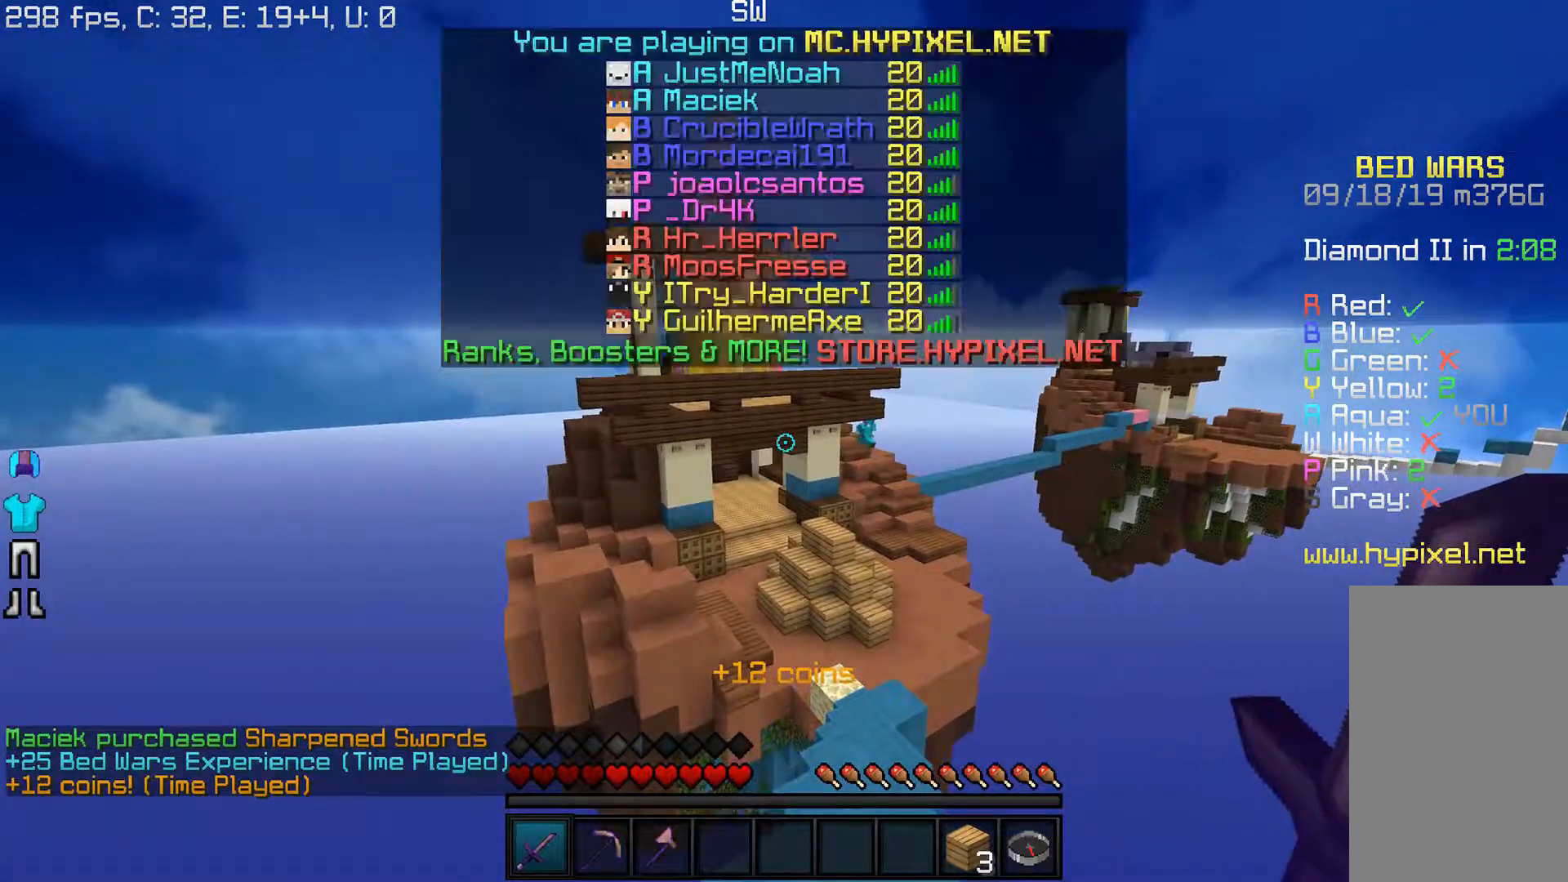
{"keys": [], "mouse": [], "events": []}
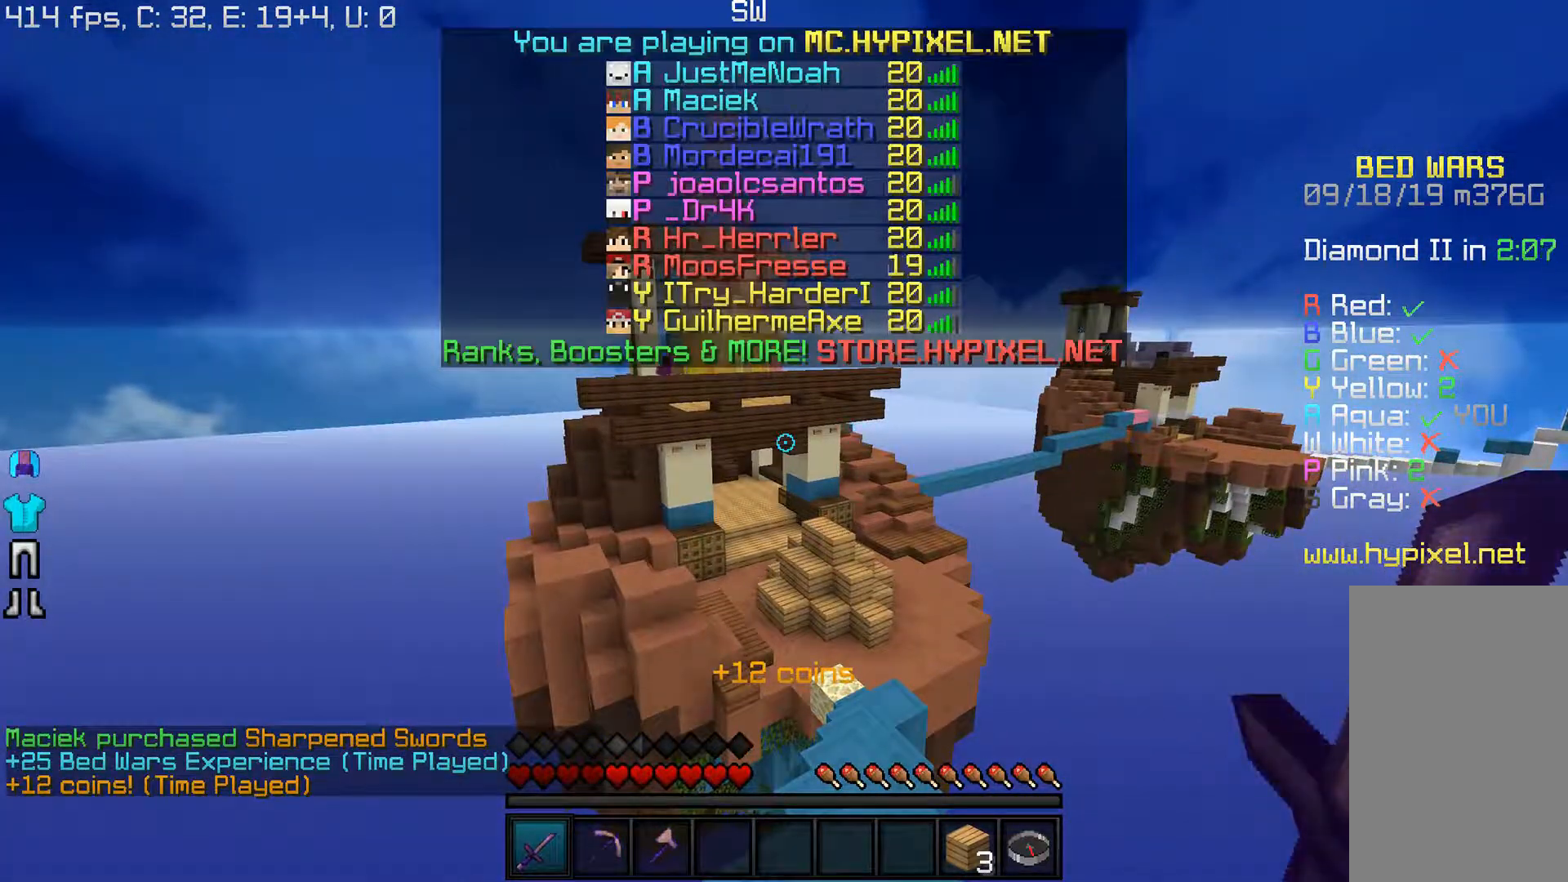
{"keys": ["w"], "mouse": ["left"], "events": [[300, "w", "down"], [317, "mouse_left", "down"]]}
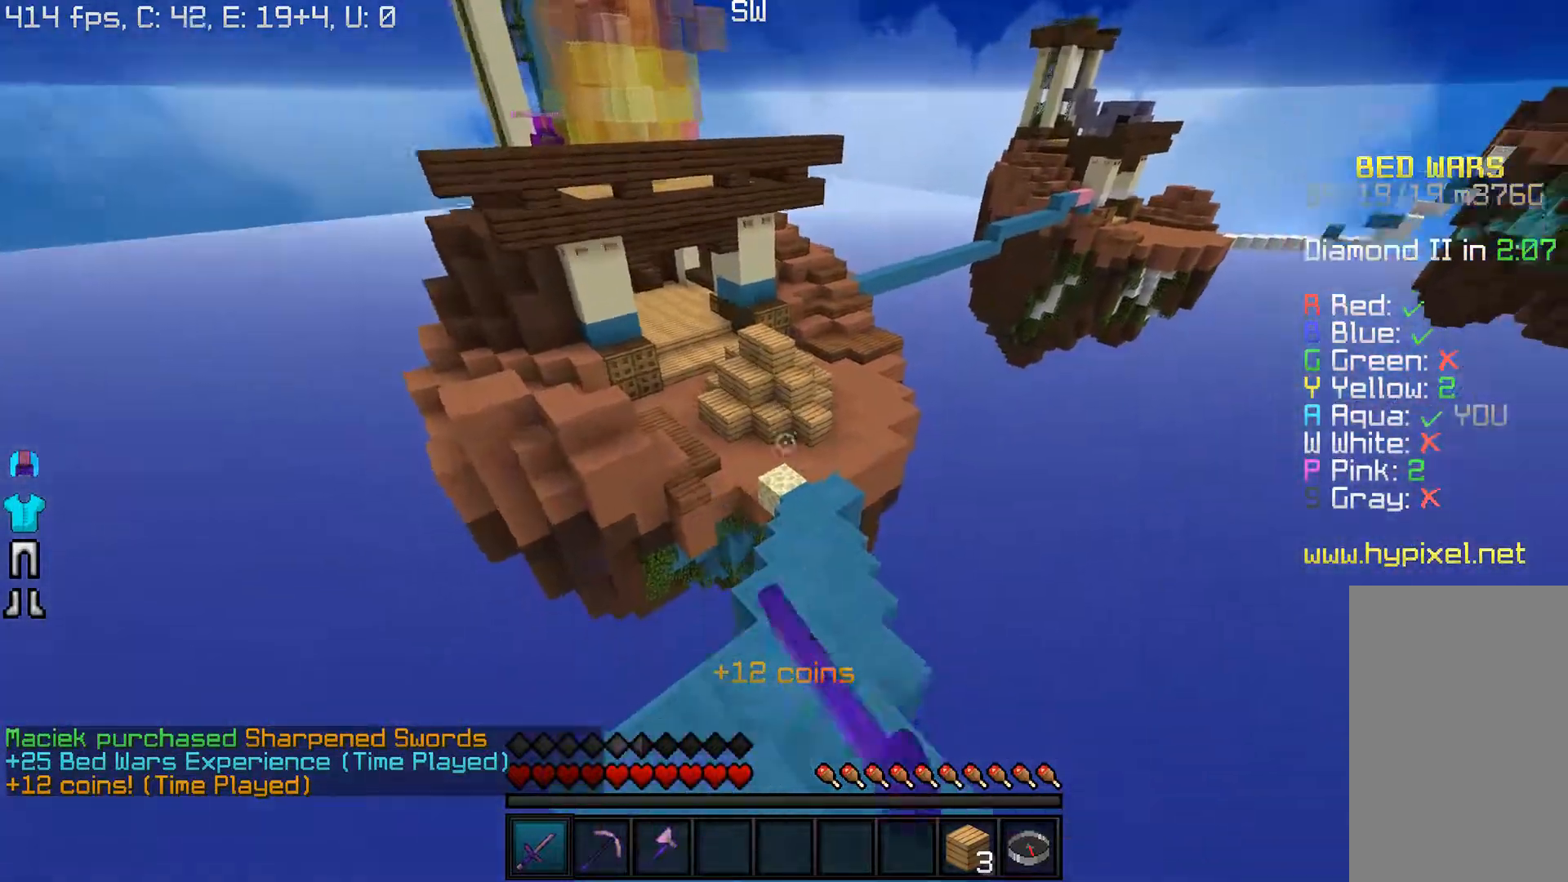
{"keys": ["d", "w"], "mouse": ["left"], "events": [[183, "d", "down"]]}
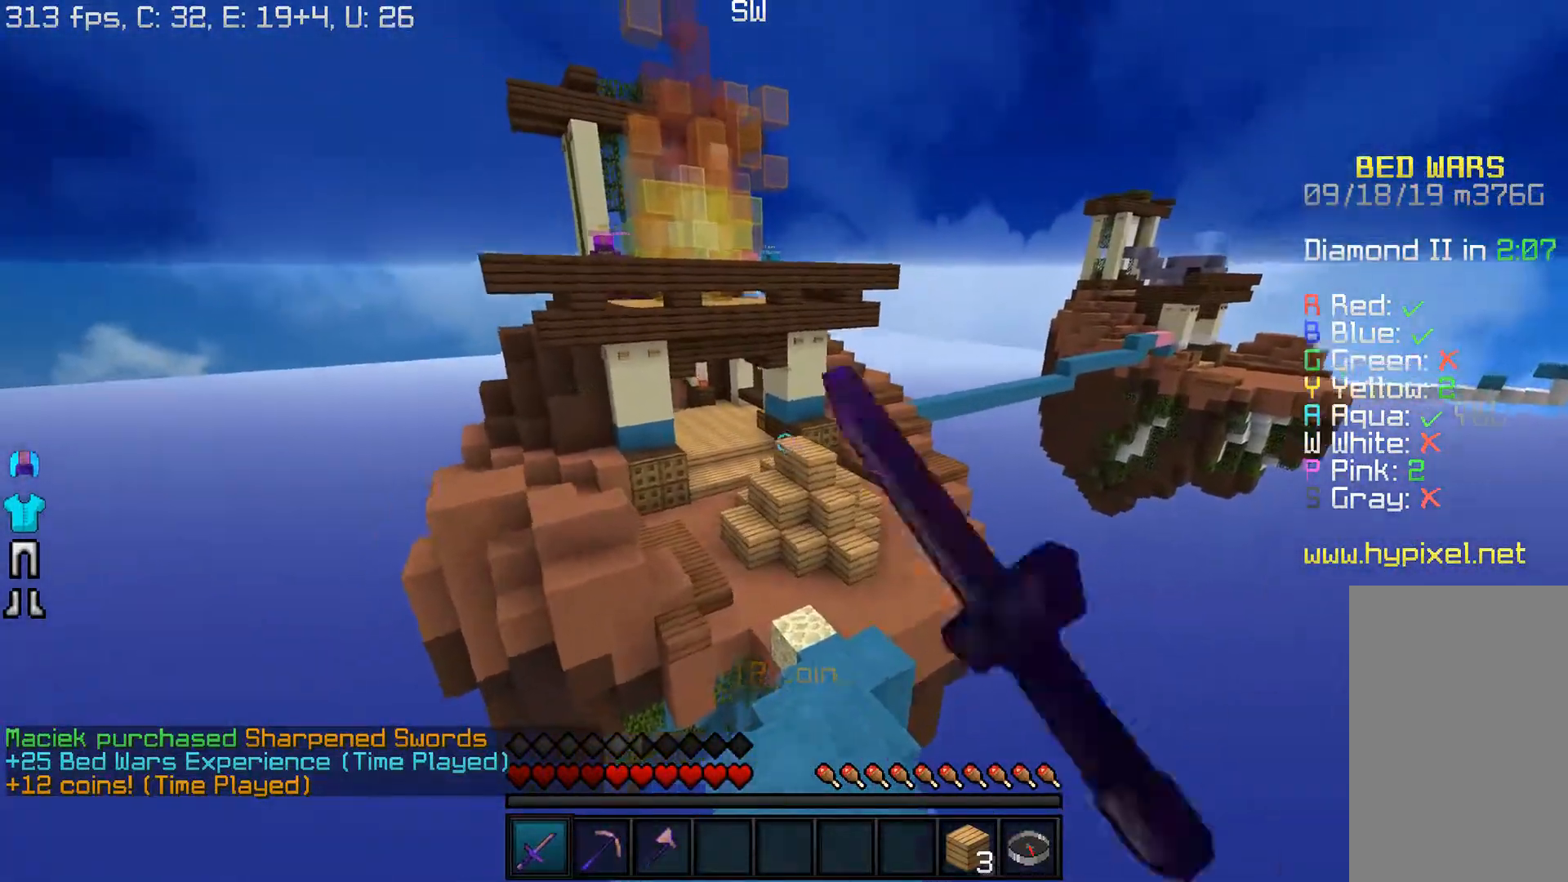
{"keys": ["w"], "mouse": ["left"], "events": [[150, "d", "up"], [217, "a", "down"], [300, "a", "up"]]}
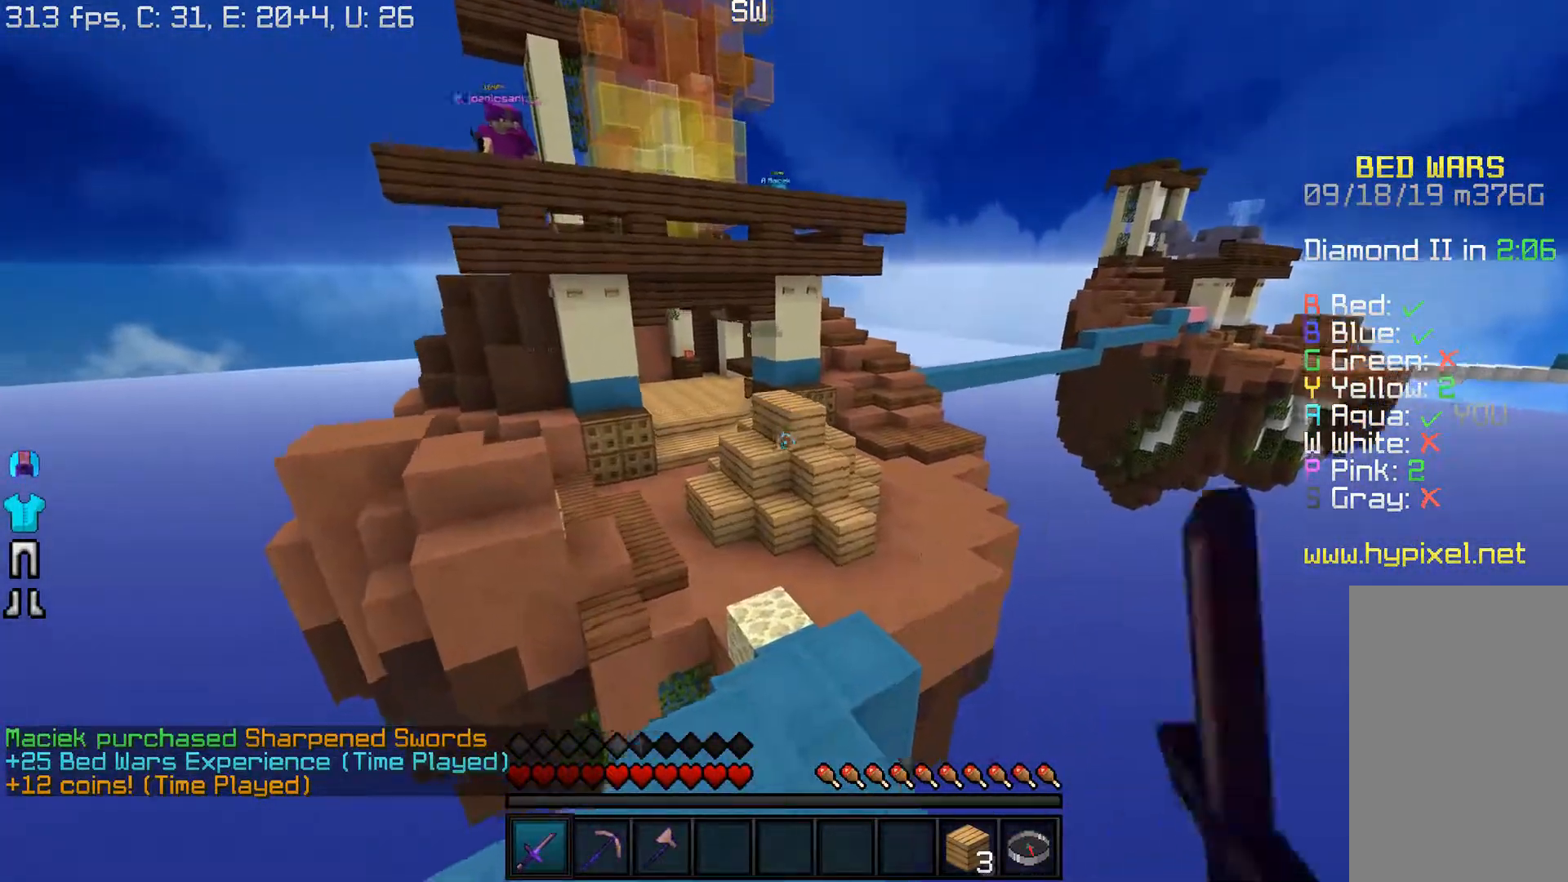
{"keys": ["w"], "mouse": [], "events": [[100, "d", "down"], [267, "d", "up"], [467, "mouse_left", "up"]]}
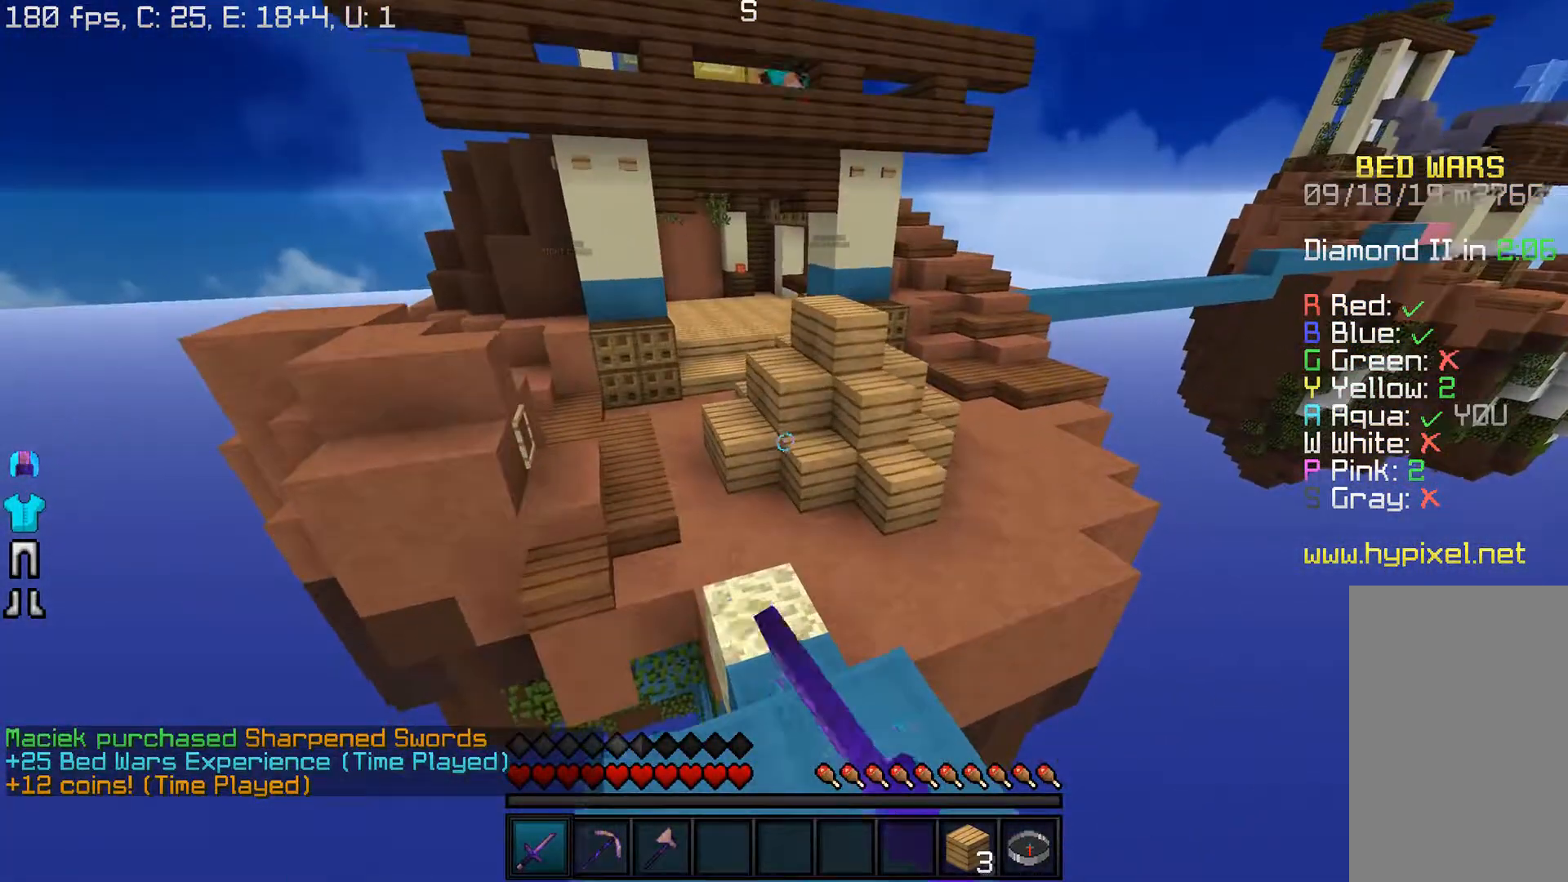
{"keys": ["d", "w"], "mouse": ["left"], "events": [[67, "mouse_left", "down"], [83, "d", "down"], [250, "d", "up"], [433, "d", "down"]]}
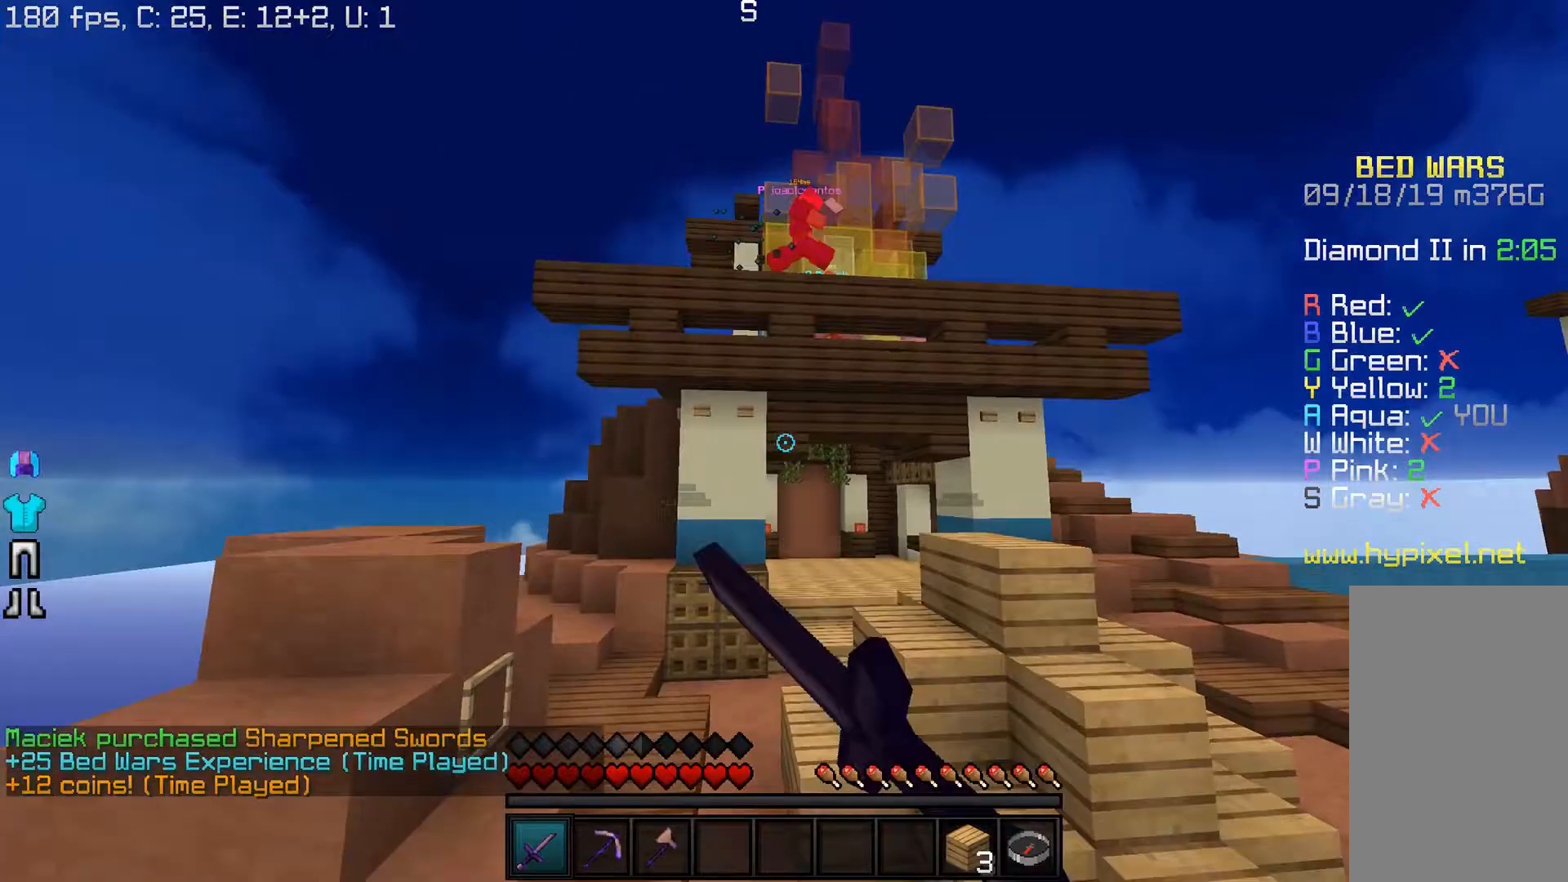
{"keys": ["w"], "mouse": ["left"], "events": [[150, "d", "up"]]}
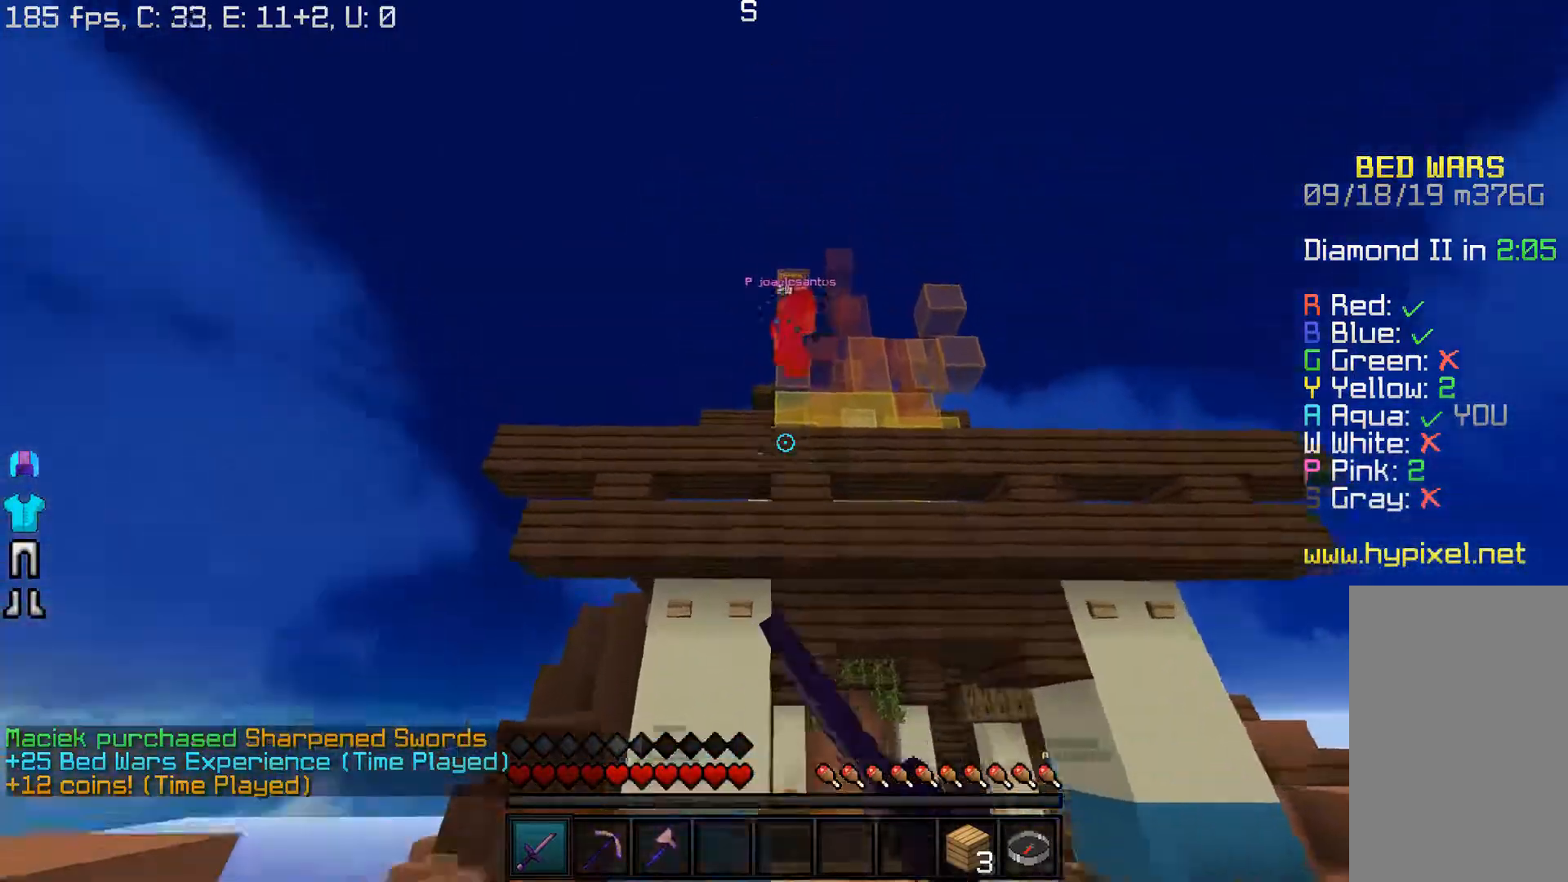
{"keys": [], "mouse": ["left"], "events": [[500, "w", "up"]]}
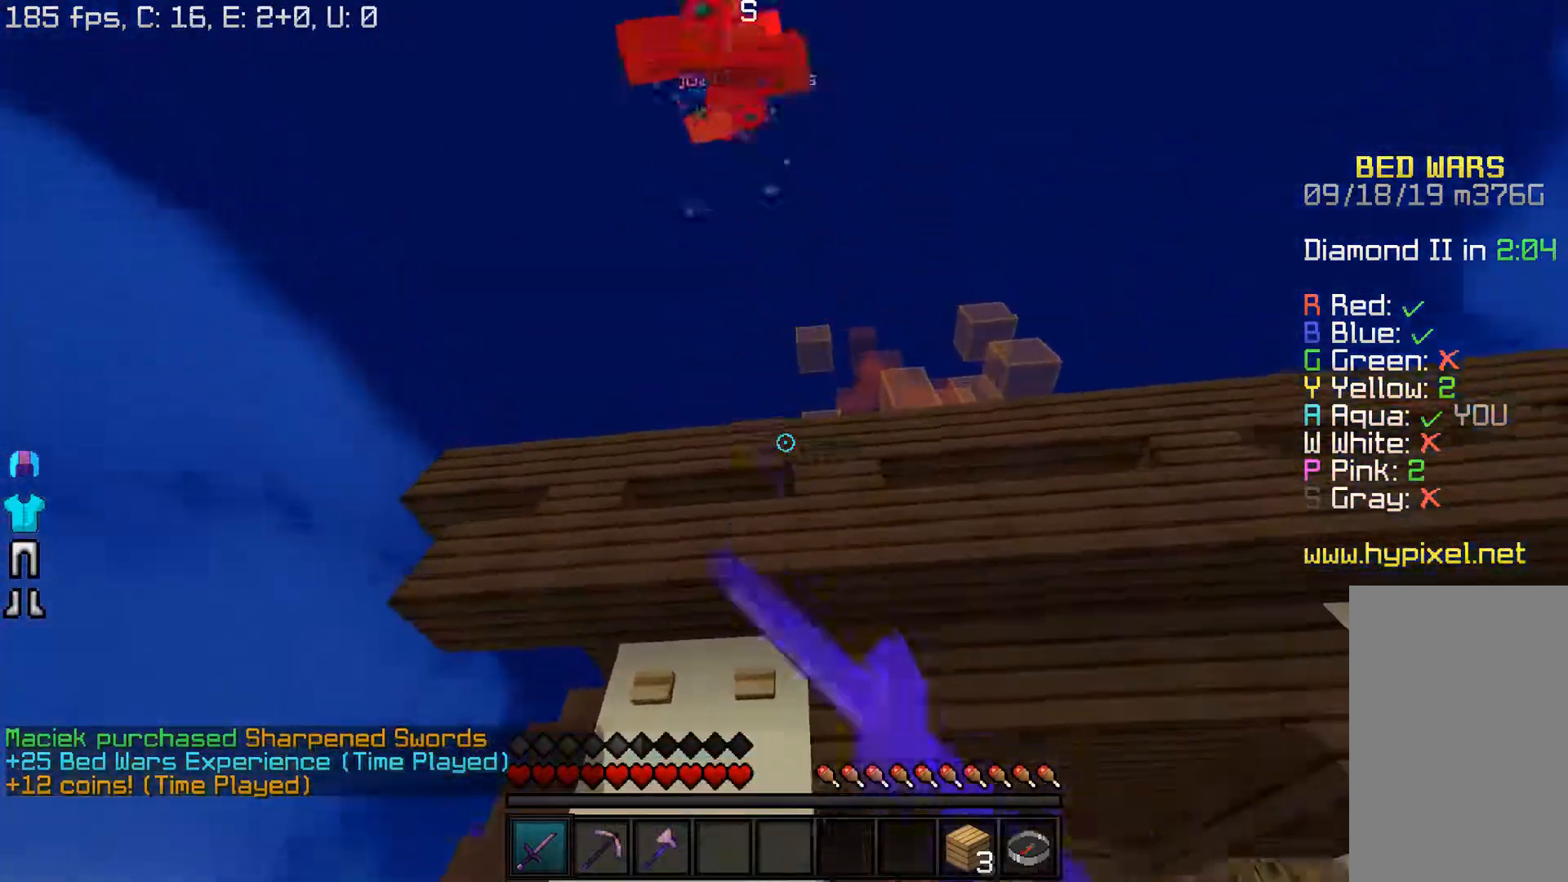
{"keys": ["w"], "mouse": ["left"], "events": [[50, "a", "down"], [50, "s", "down"], [250, "s", "up"], [250, "w", "down"], [450, "a", "up"]]}
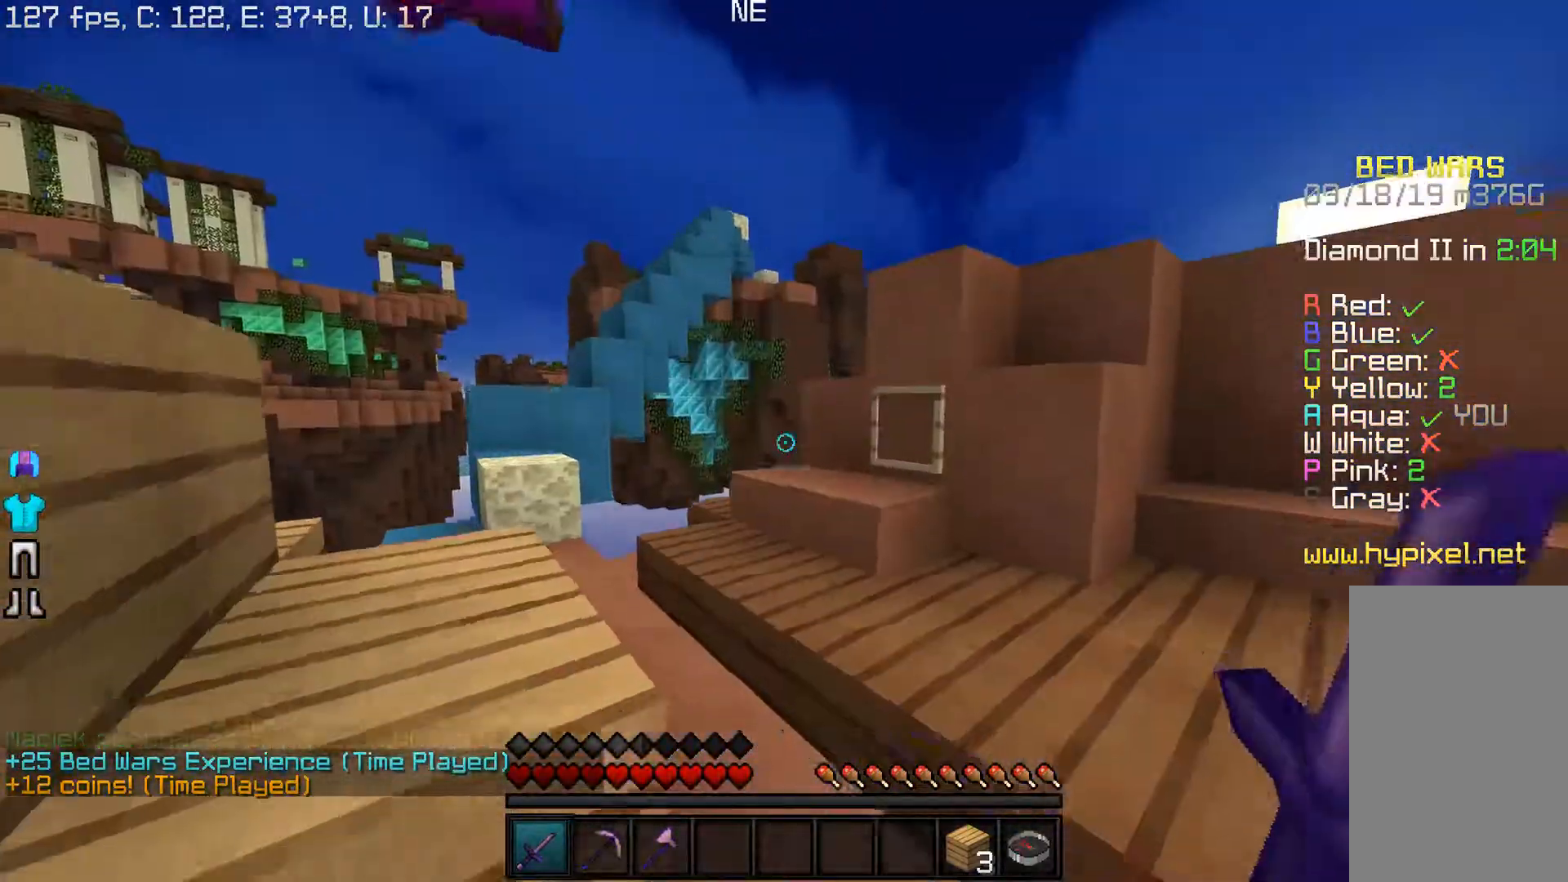
{"keys": ["d", "w"], "mouse": ["left"], "events": [[150, "a", "down"], [250, "a", "up"], [350, "d", "down"]]}
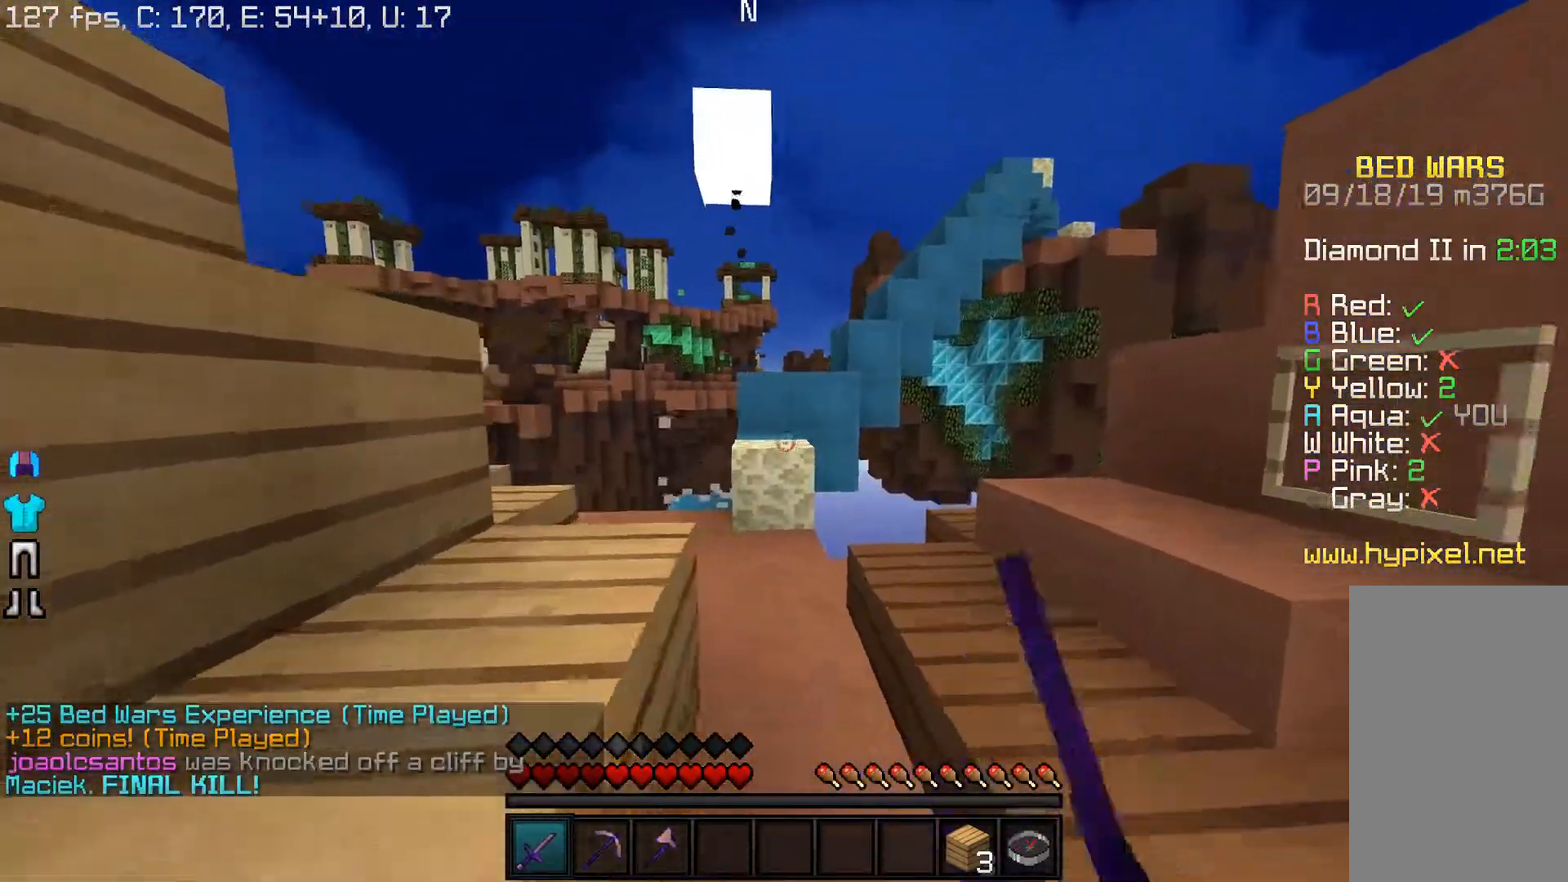
{"keys": ["d"], "mouse": ["left"], "events": [[33, "d", "up"], [150, "d", "down"], [317, "d", "up"], [400, "mouse_left", "up"], [433, "mouse_left", "down"], [483, "w", "up"], [500, "d", "down"]]}
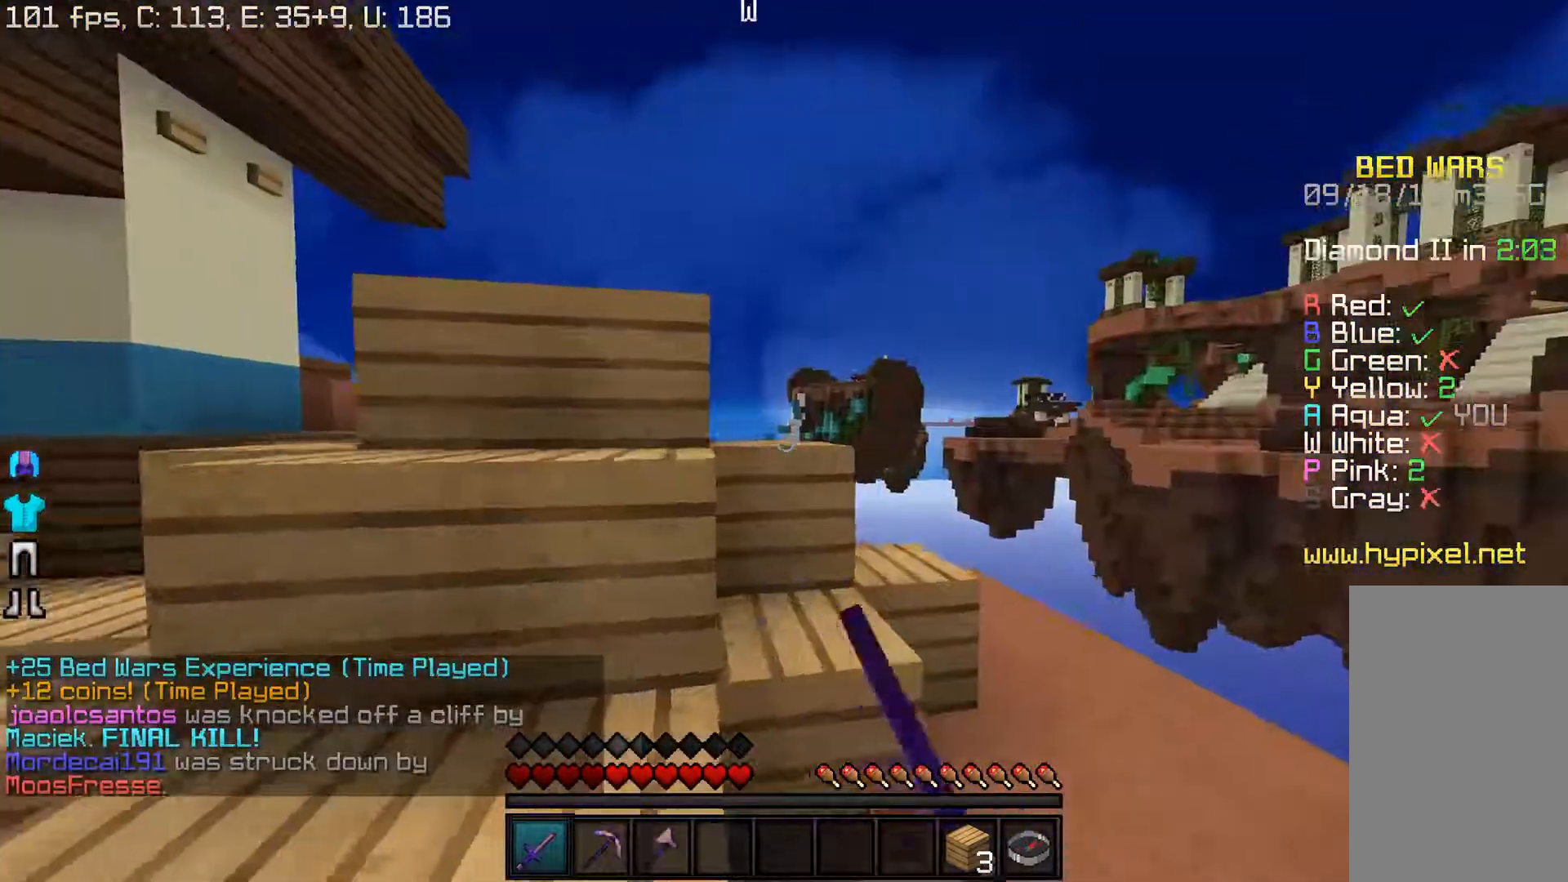
{"keys": ["d", "w"], "mouse": [], "events": [[50, "w", "down"], [117, "mouse_left", "up"]]}
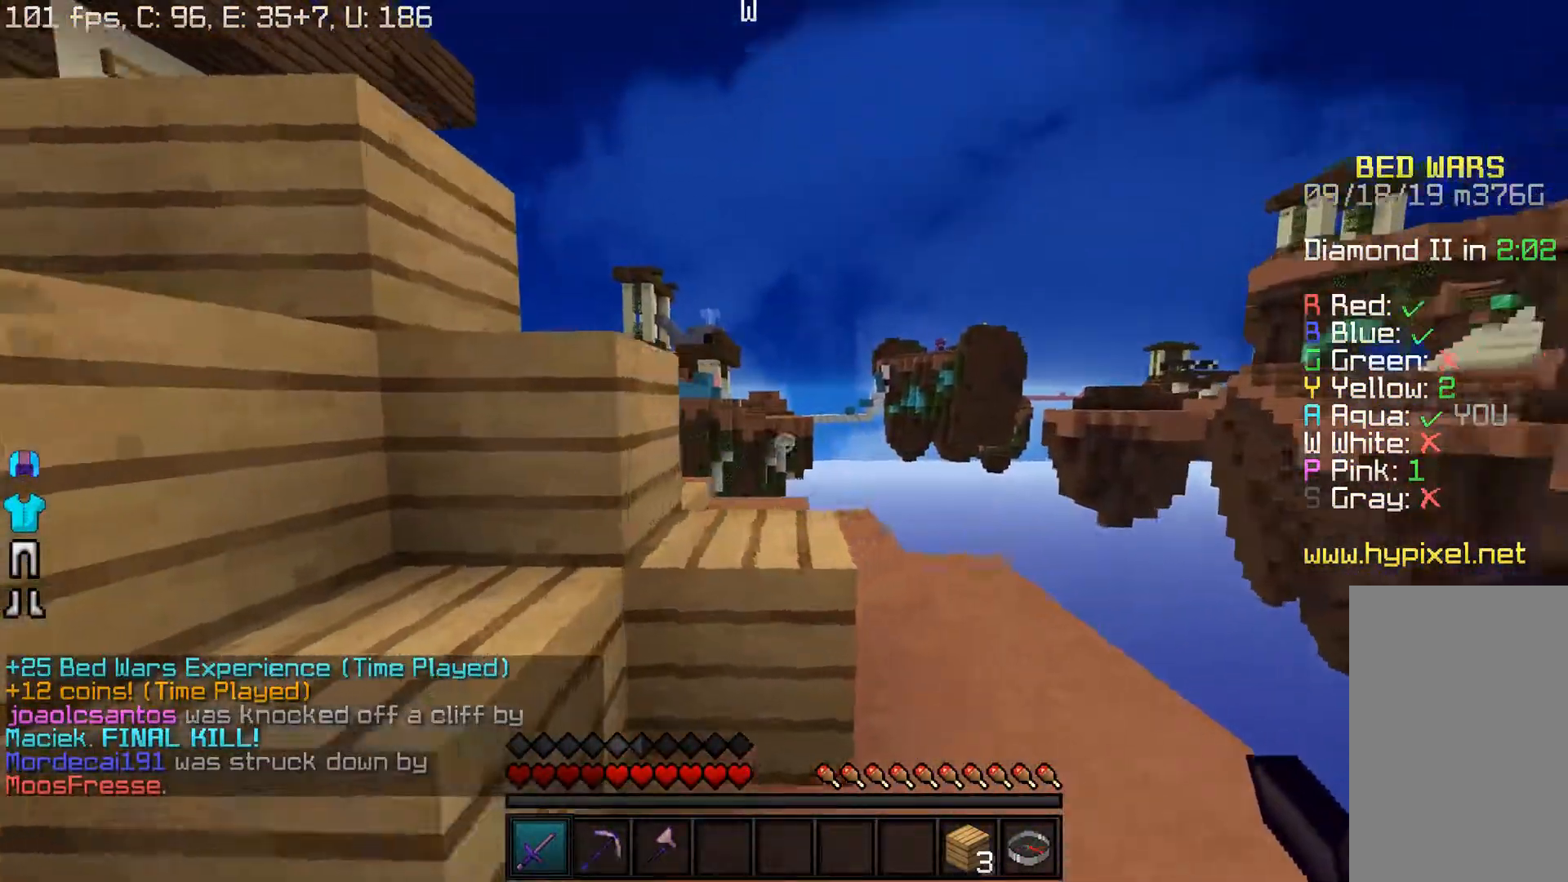
{"keys": ["w"], "mouse": [], "events": [[17, "d", "up"]]}
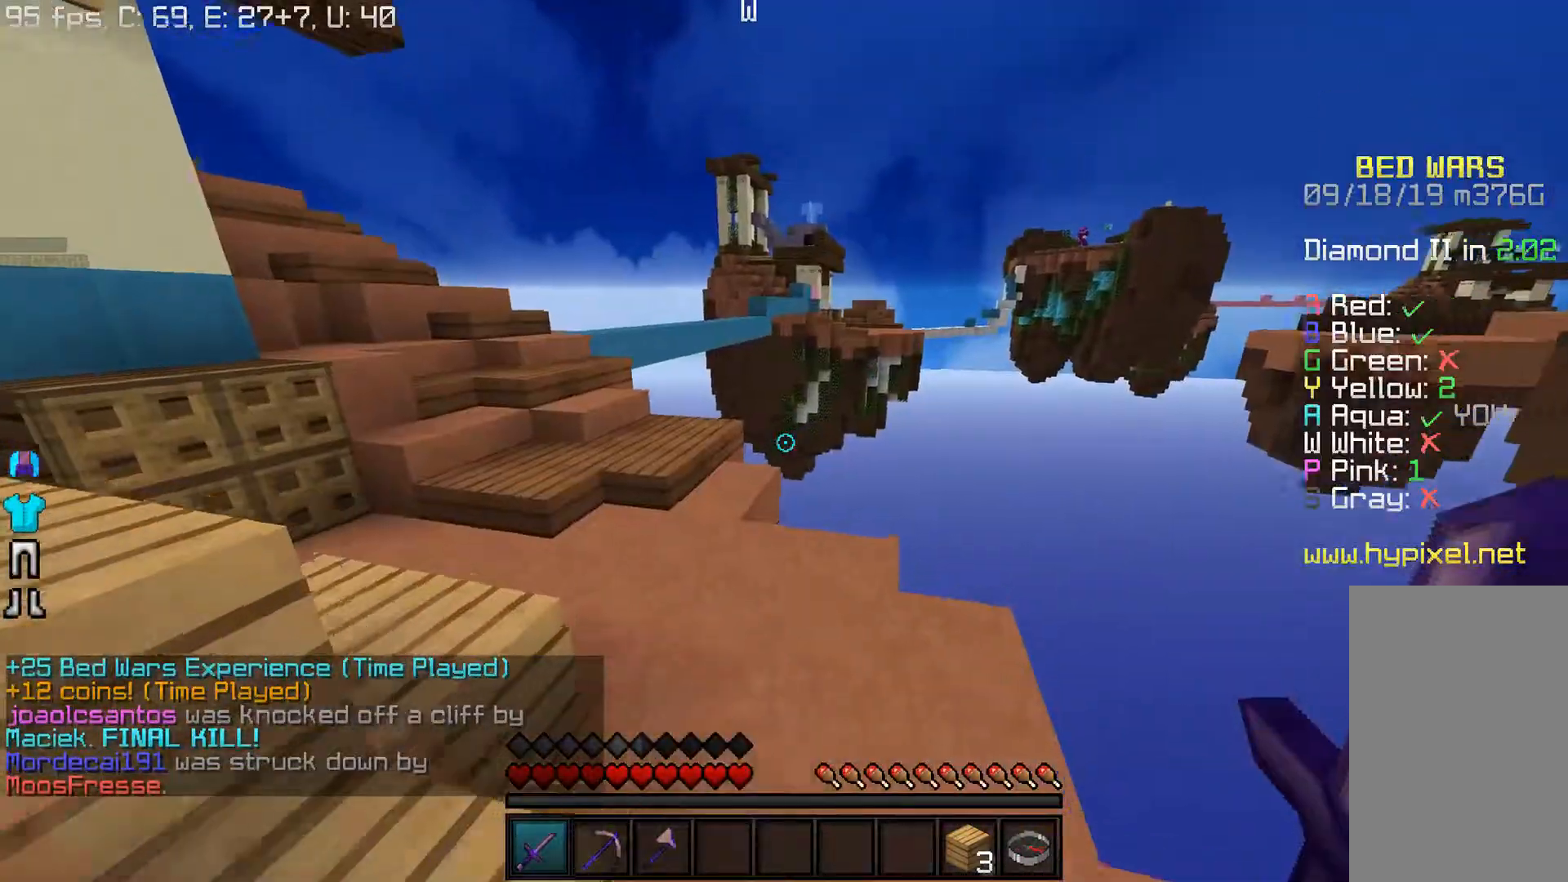
{"keys": ["a", "w"], "mouse": [], "events": [[50, "a", "down"]]}
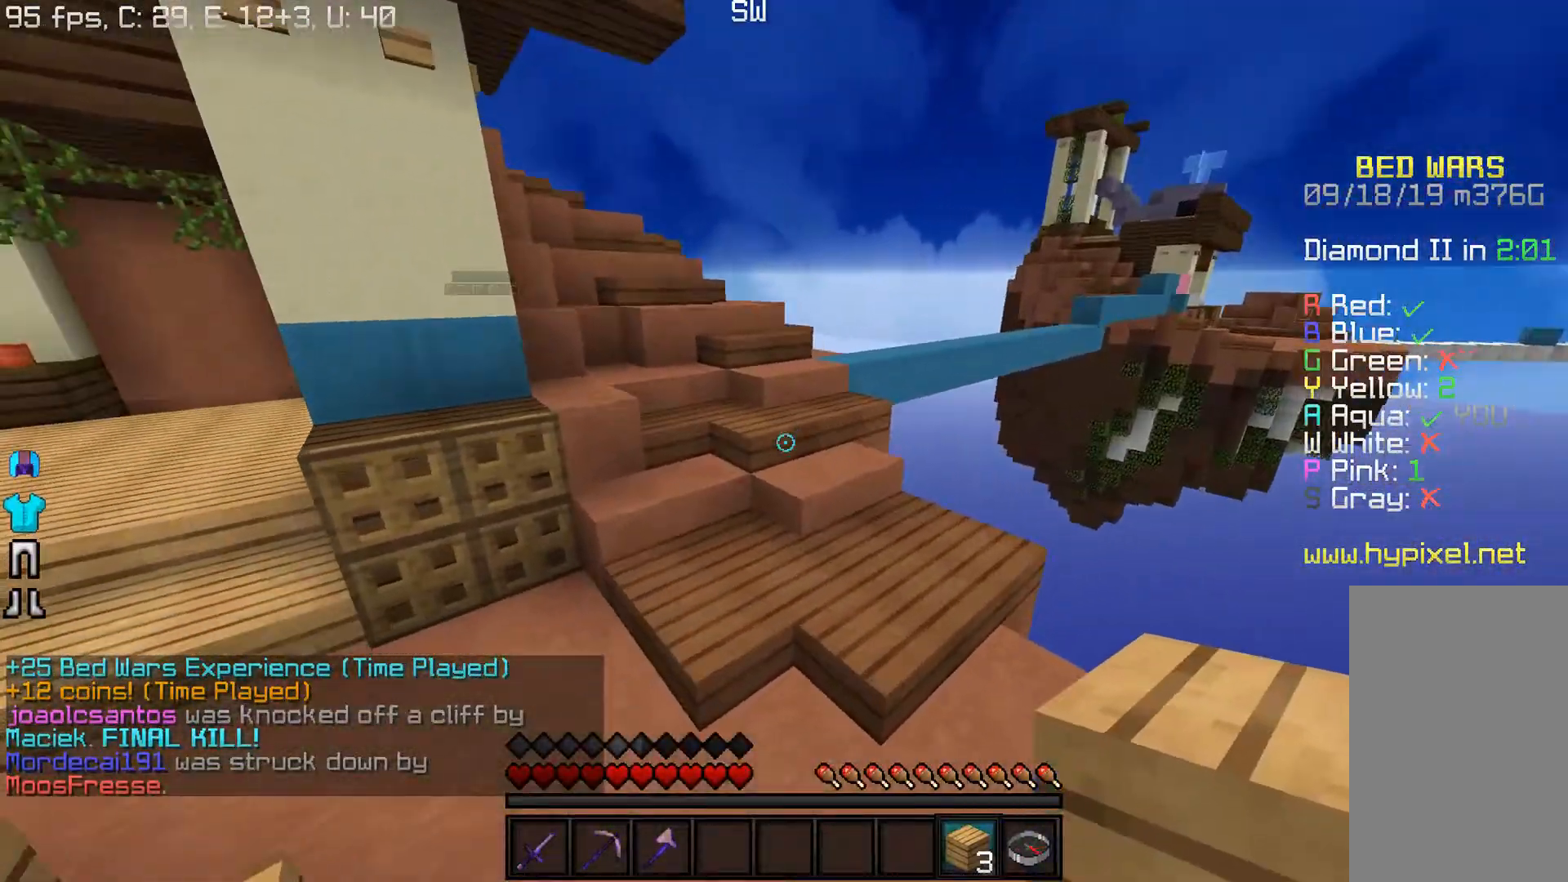
{"keys": ["a", "w"], "mouse": ["left"], "events": [[83, "a", "up"], [400, "a", "down"], [500, "mouse_left", "down"]]}
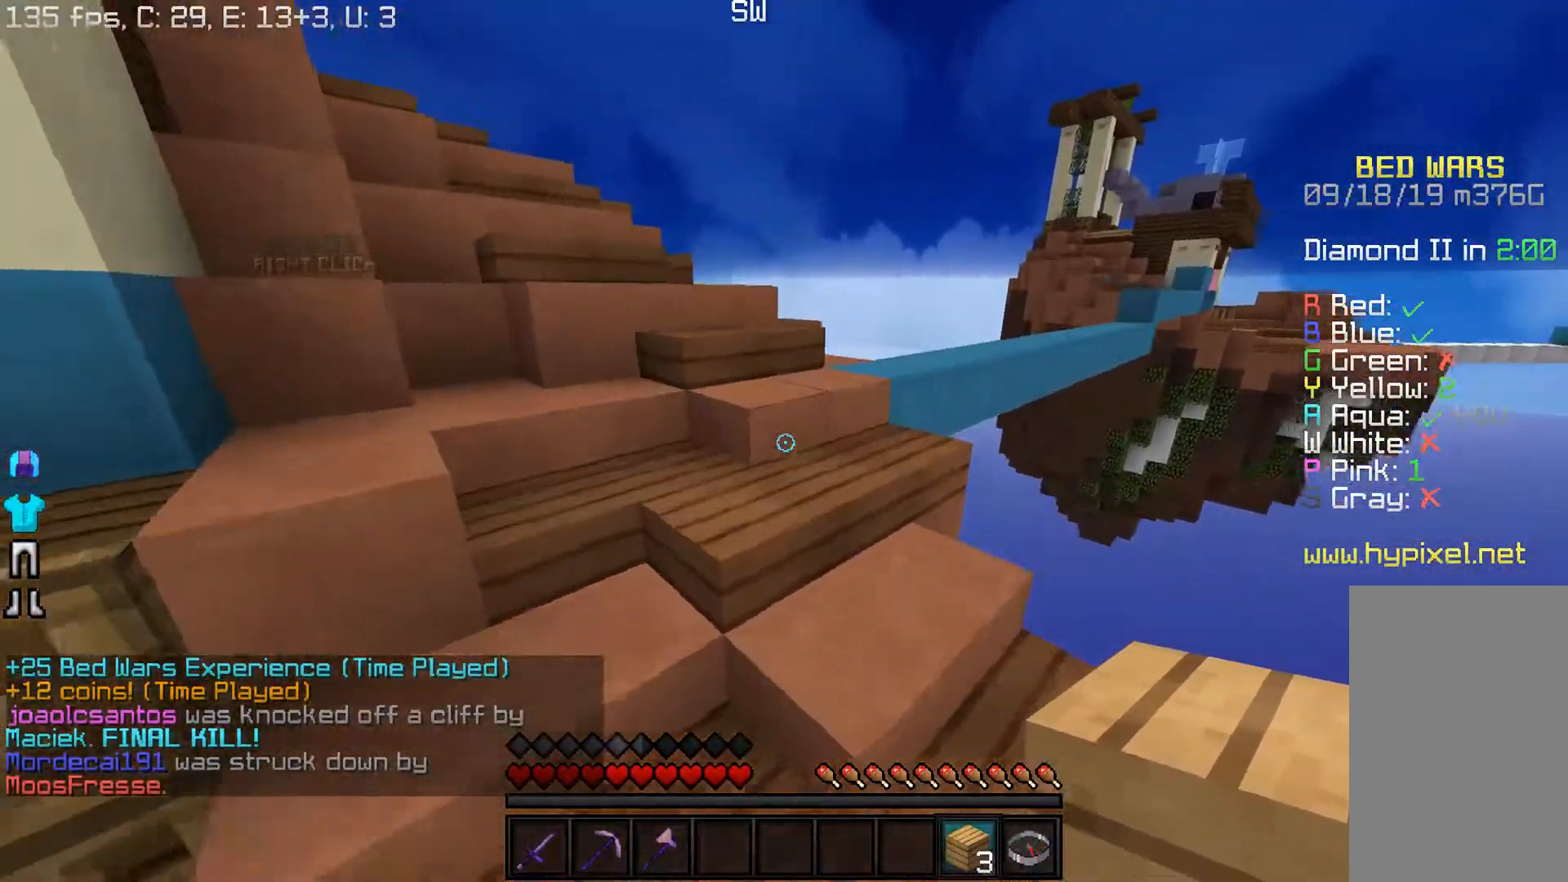
{"keys": ["a", "w"], "mouse": ["left"], "events": [[150, "a", "up"], [500, "a", "down"]]}
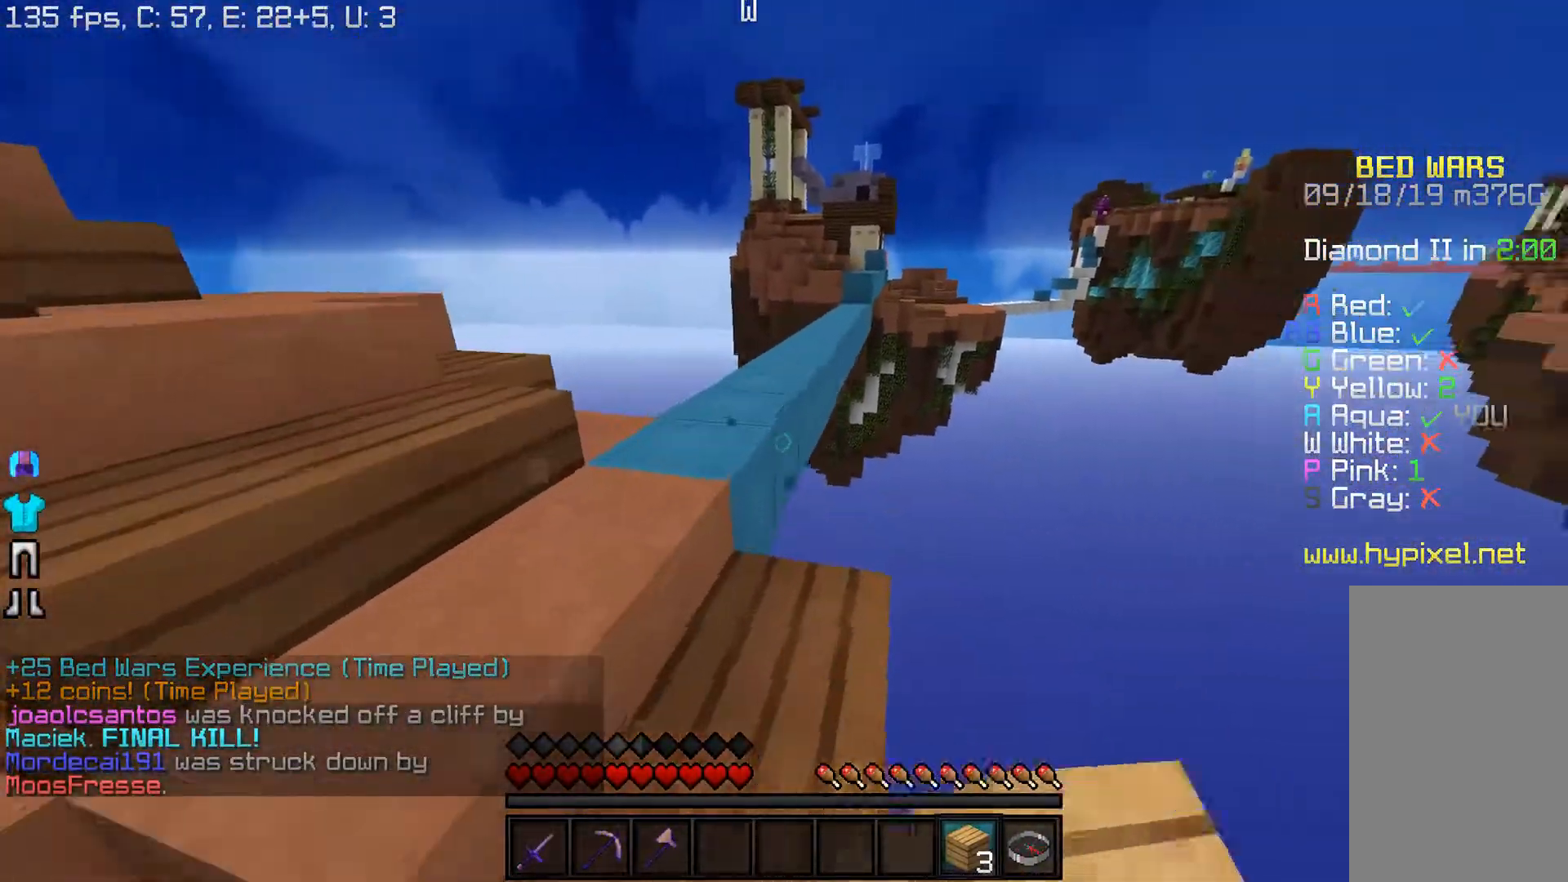
{"keys": ["a", "w"], "mouse": ["left"], "events": [[183, "a", "up"], [483, "a", "down"]]}